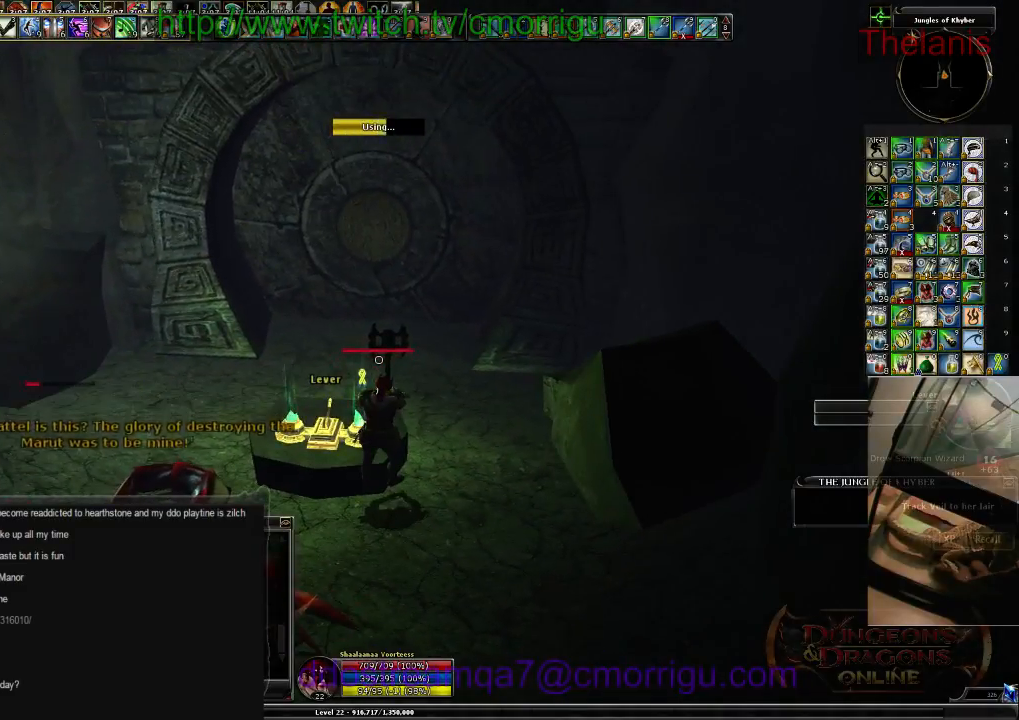
Gameplay with keyboard; each line is a JSON object with the keys held at the frame after it. "events" lists presses ("down") and releases ("up") of "/", "0", "2", "3", "4", "5", "6", "7", "8", "9", "a", "b", "backslash", "backspace", "c", "caps_lock", "comma", "ctrl_l", "ctrl_r", "d", "e", "equals", "escape", "f", "f1", "f10", "f11", "f12", "f2", "f3", "f4", "f5", "f6", "f7", "f8", "f9", "g", "h", "i", "j", "k", "l", "lbracket", "m", "minus", "n", "o", "p", "q", "quote", "r", "rbracket", "return", "s", "semicolon", "shift_l", "shift_r", "space", "t", "tab", "tilde", "u", "v", "w", "x", "y" and "z" between this image and that frame as [ms after this image, input, new state], when the widget could be followed in between. No other keys are recorded. Mouse input is not recorded. Not read: . 1.
{"keys": ["w"], "events": [[467, "w", "down"]]}
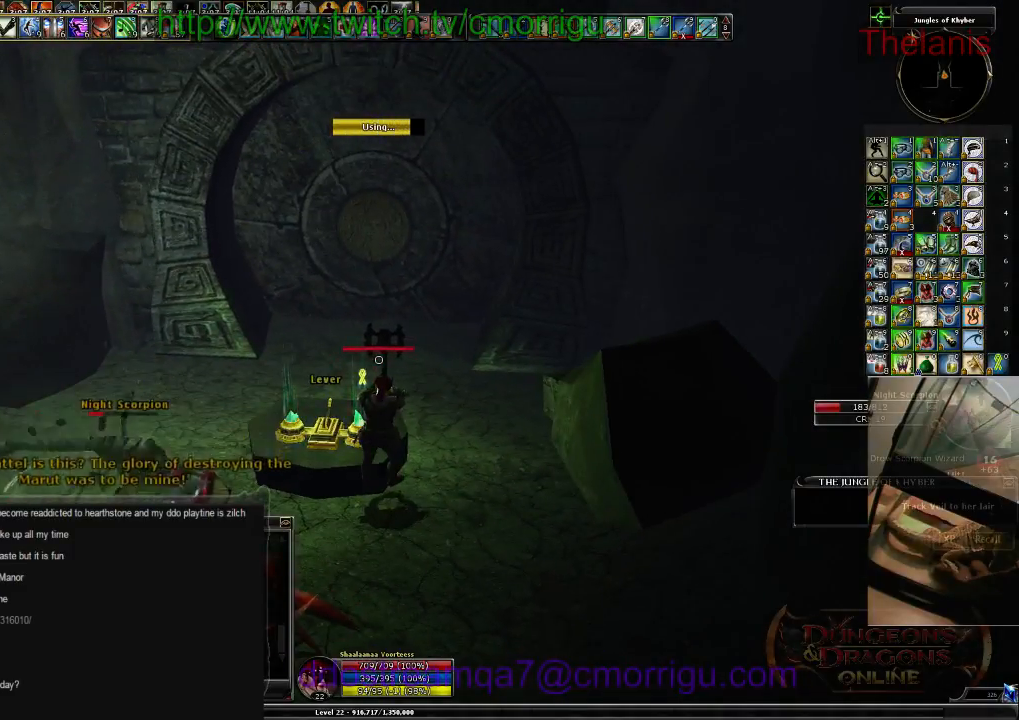
{"keys": ["w"], "events": []}
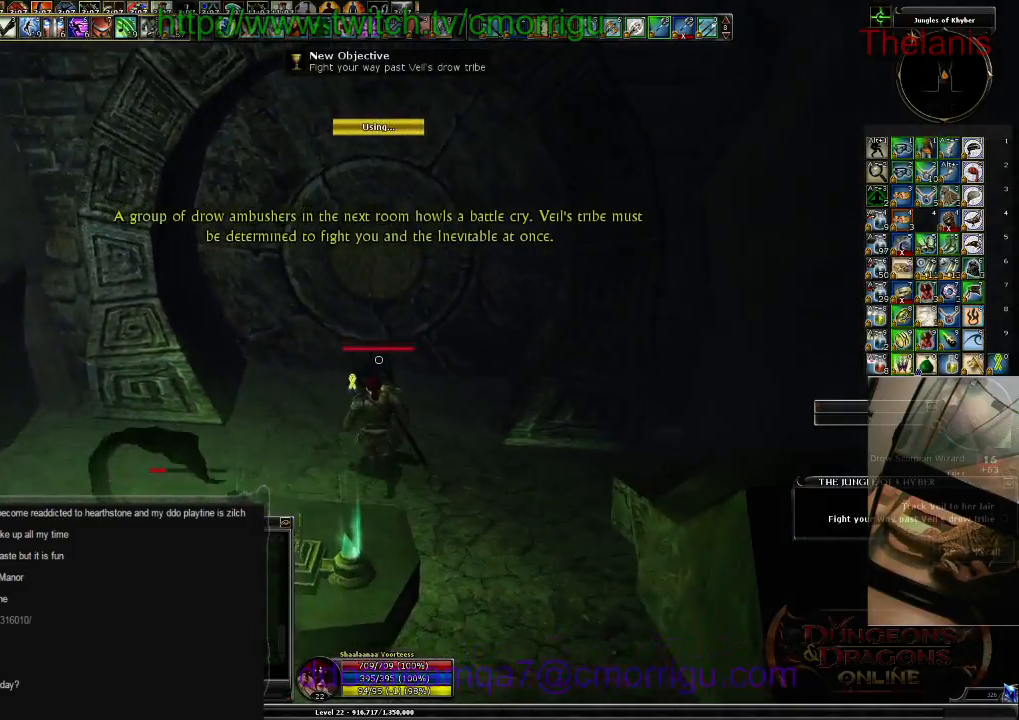
{"keys": ["w"], "events": []}
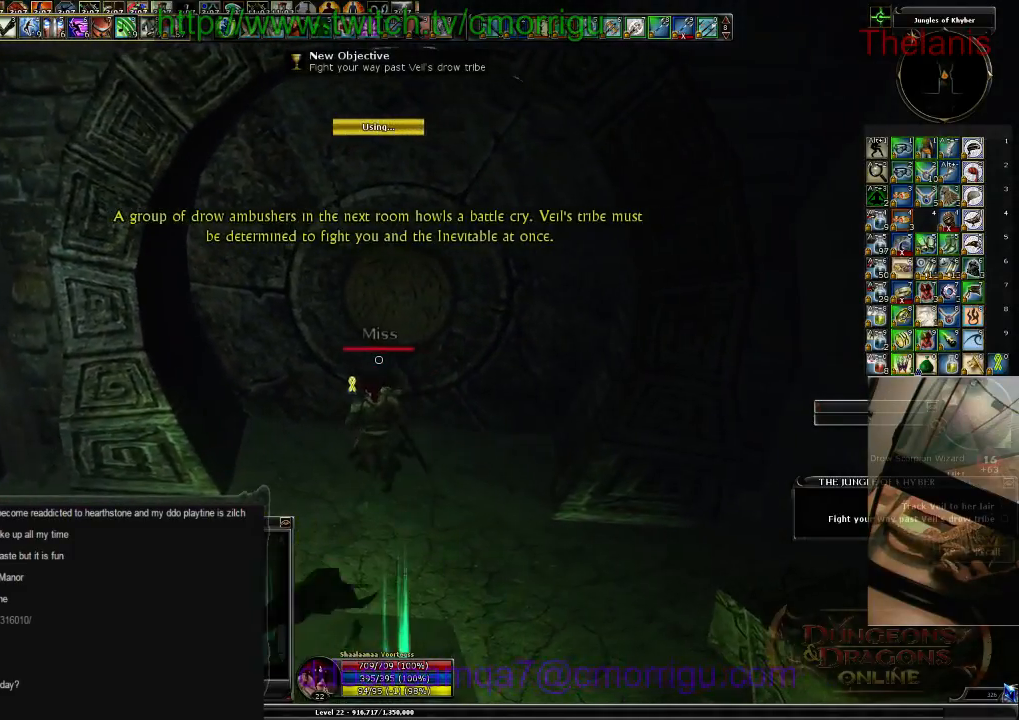
{"keys": ["w"], "events": []}
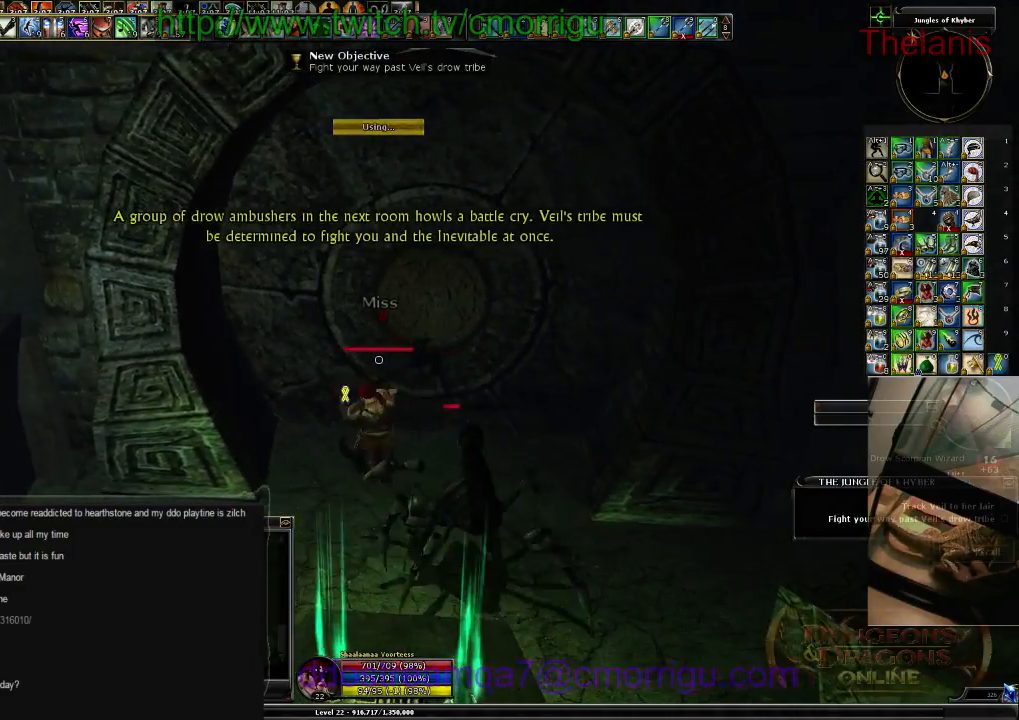
{"keys": ["w"], "events": []}
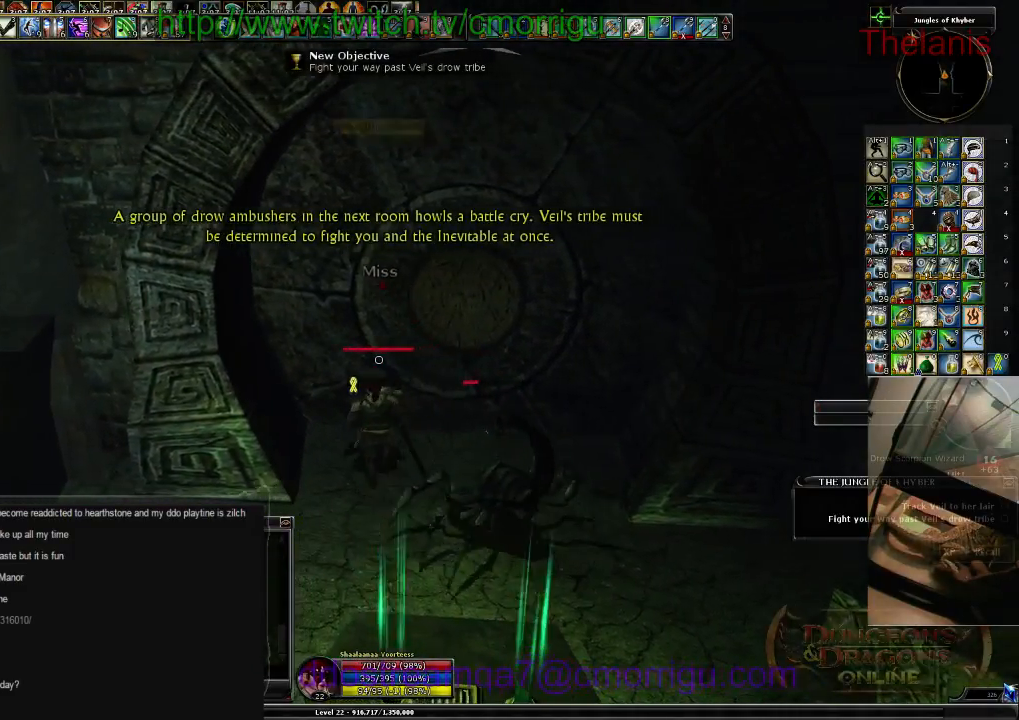
{"keys": ["w"], "events": []}
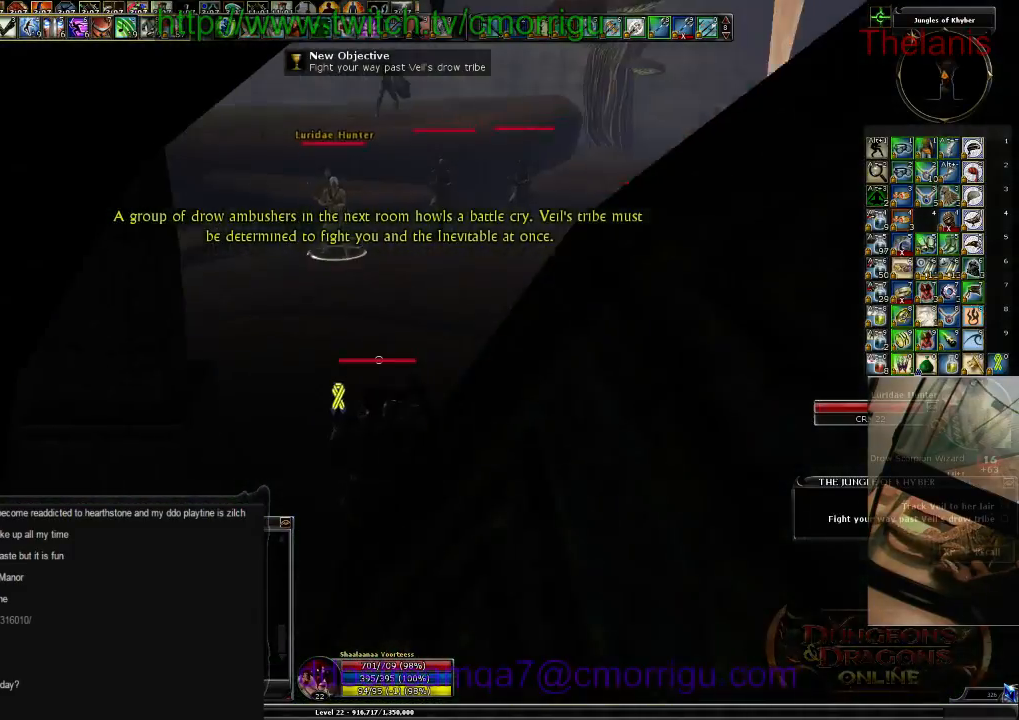
{"keys": ["w"], "events": [[234, "4", "down"], [400, "4", "up"]]}
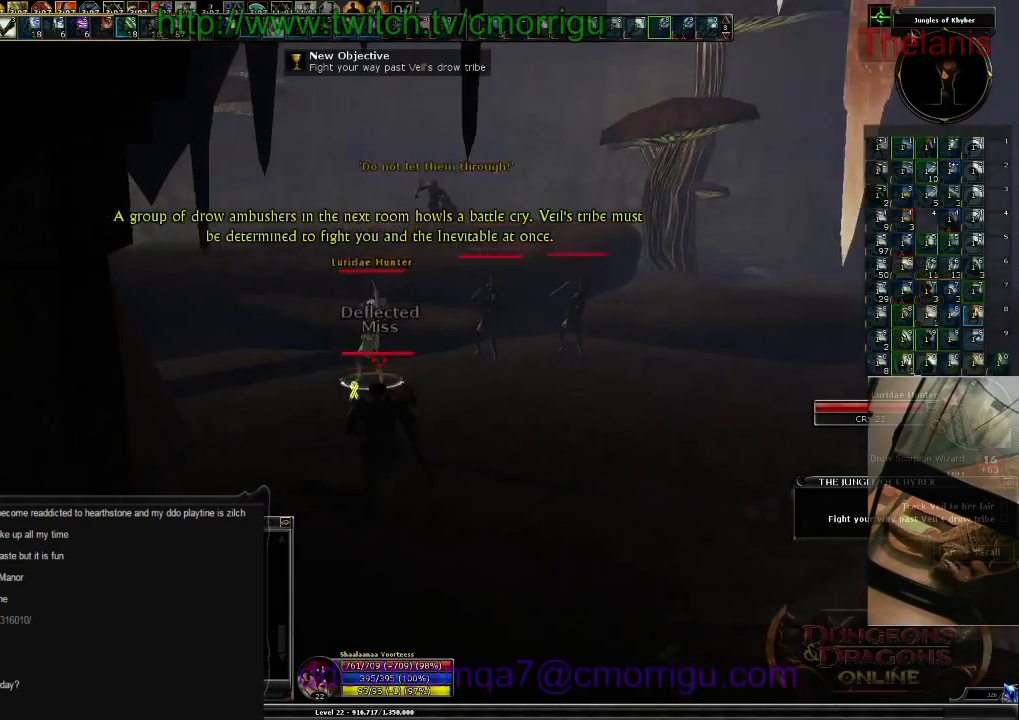
{"keys": ["w"], "events": []}
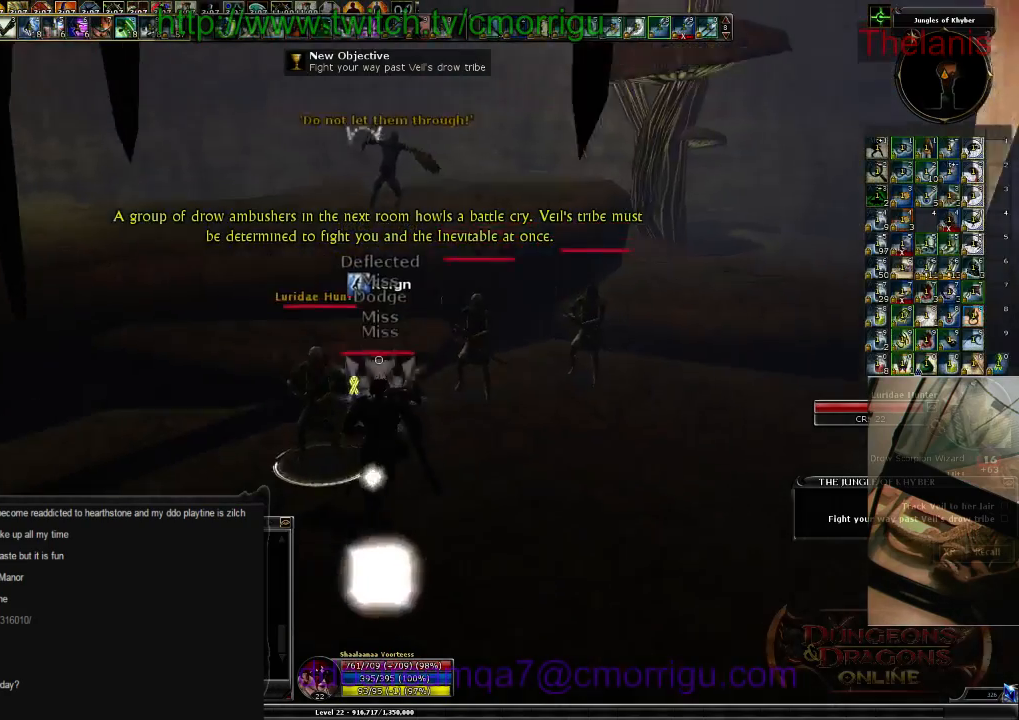
{"keys": ["w"], "events": [[34, "space", "down"], [367, "space", "up"]]}
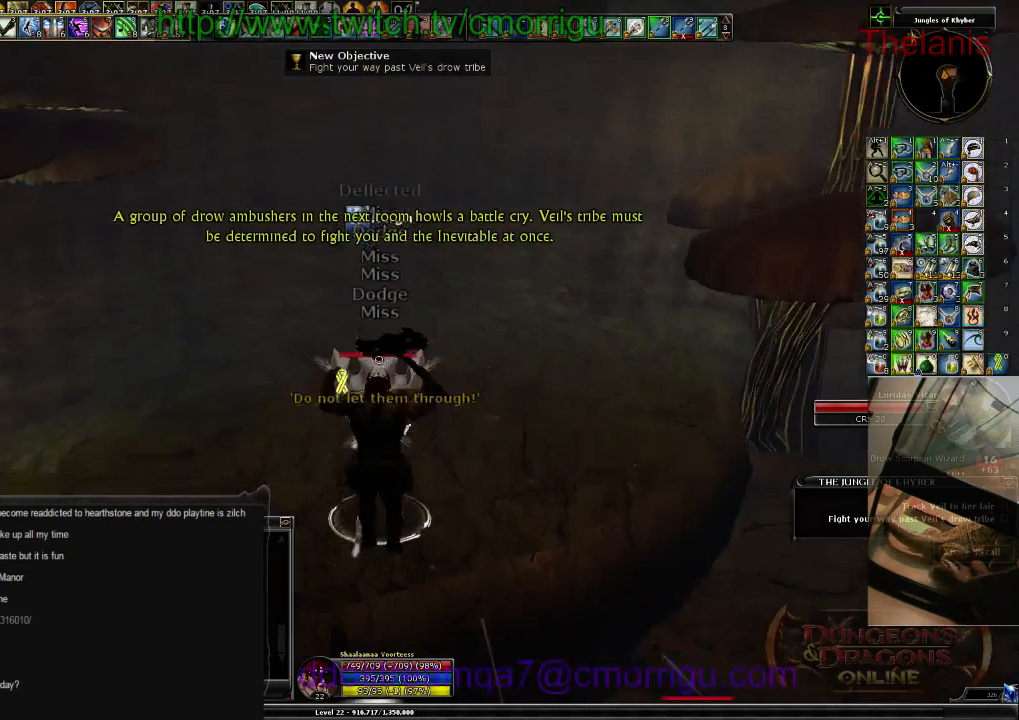
{"keys": [], "events": [[134, "w", "up"]]}
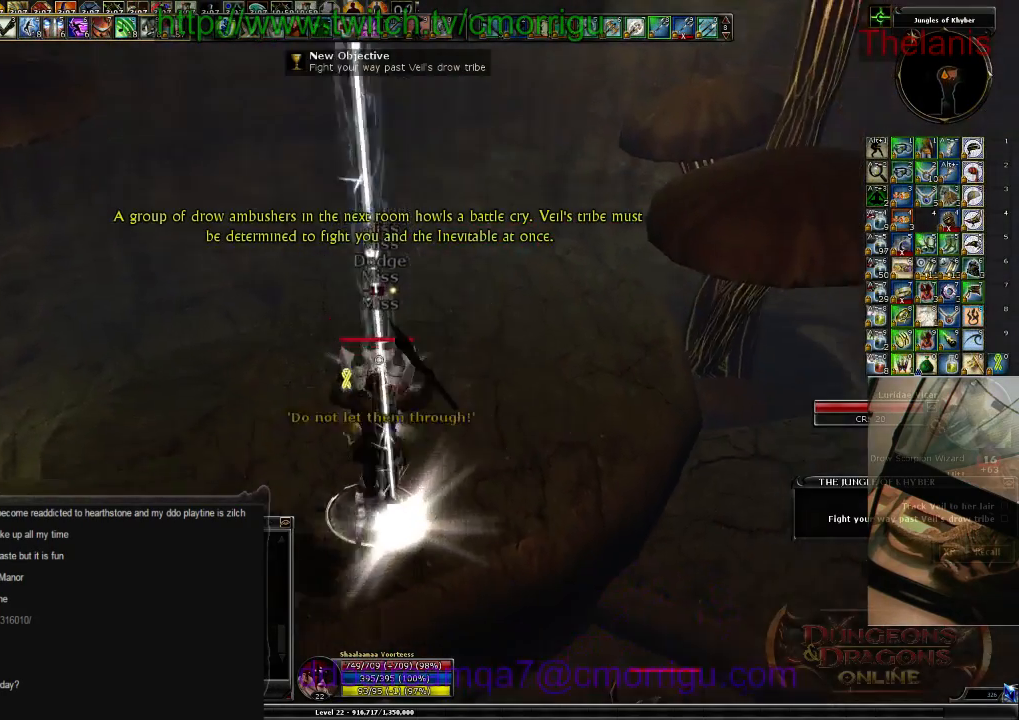
{"keys": ["a"], "events": [[34, "a", "down"], [200, "3", "down"], [234, "a", "up"], [467, "3", "up"], [500, "a", "down"]]}
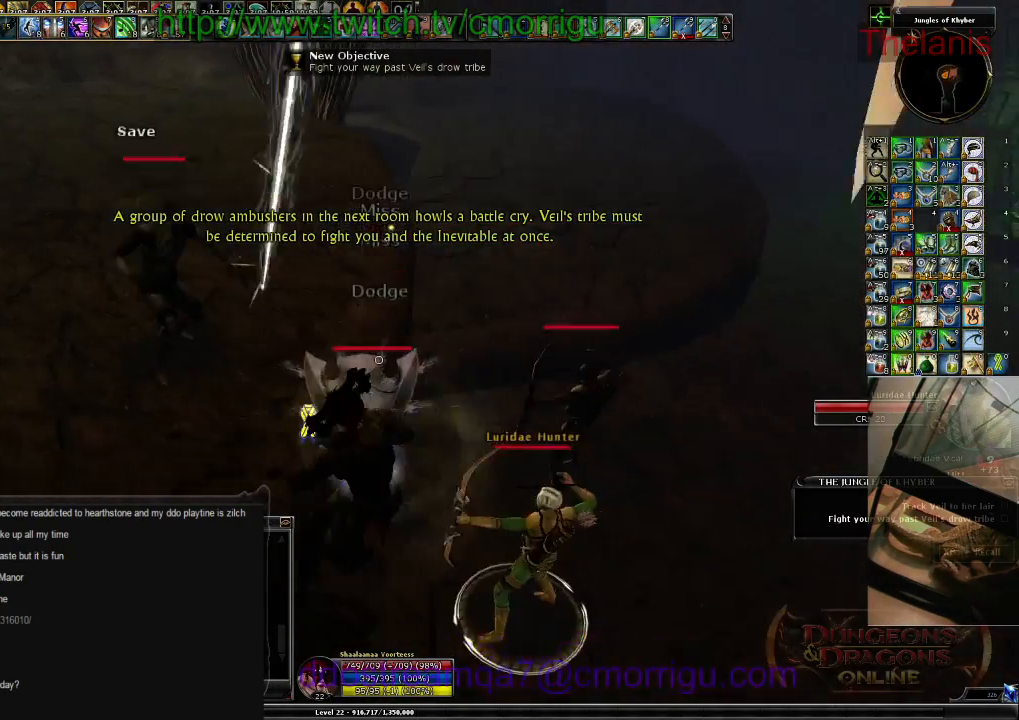
{"keys": ["a"], "events": []}
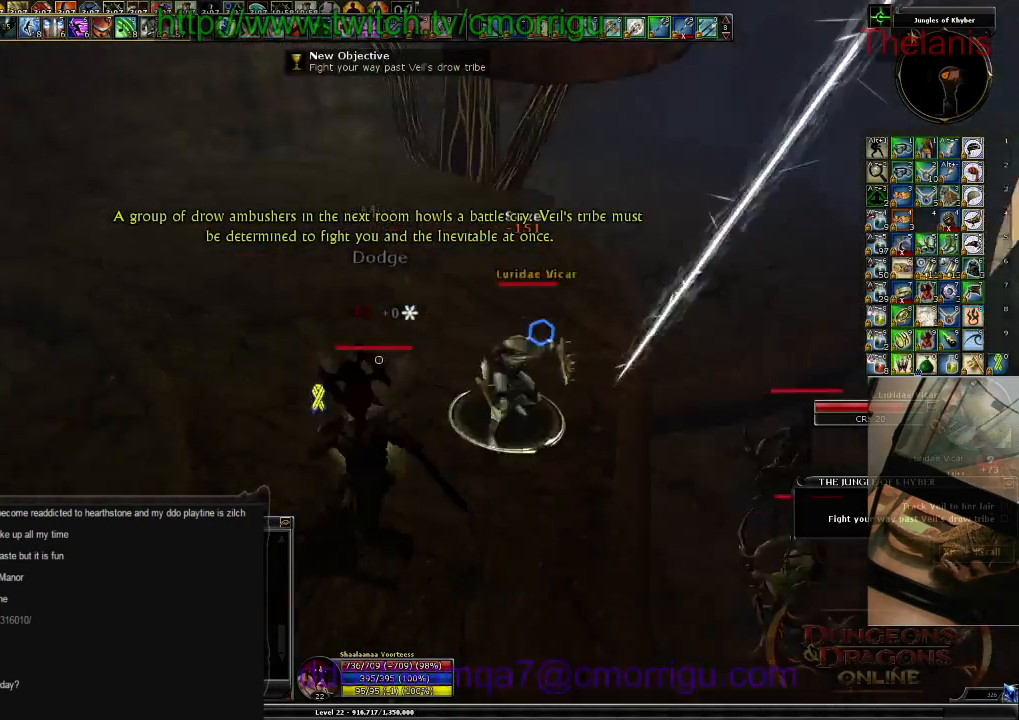
{"keys": ["a"], "events": [[34, "space", "down"], [34, "w", "down"], [267, "space", "up"], [367, "w", "up"]]}
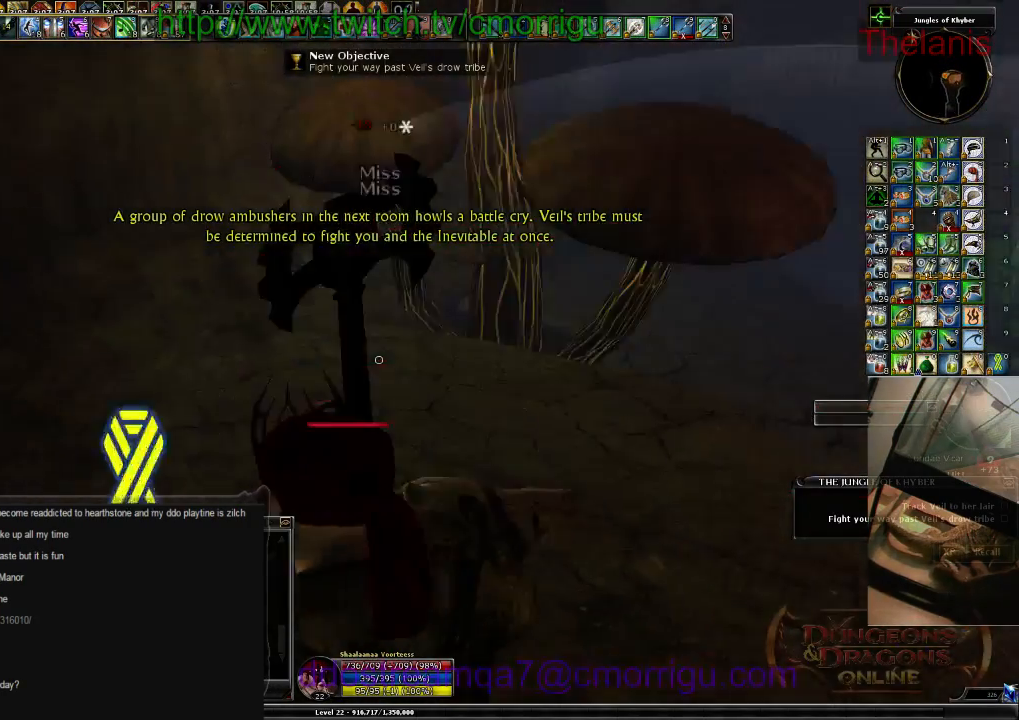
{"keys": ["w"], "events": [[34, "a", "up"], [234, "w", "down"]]}
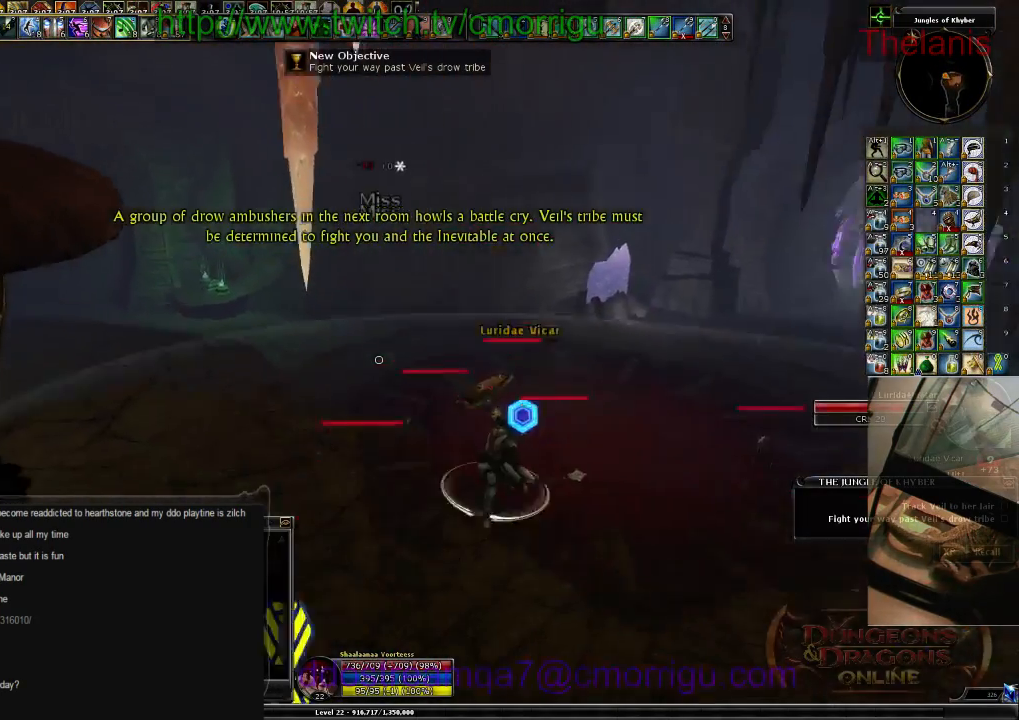
{"keys": ["w"], "events": []}
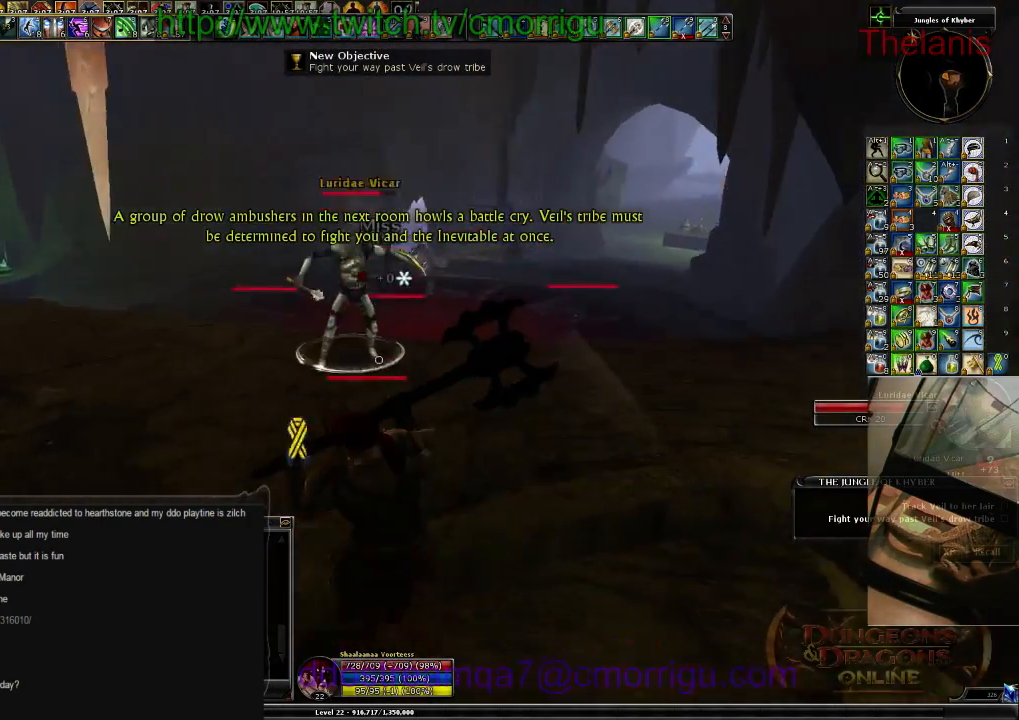
{"keys": [], "events": [[167, "w", "up"]]}
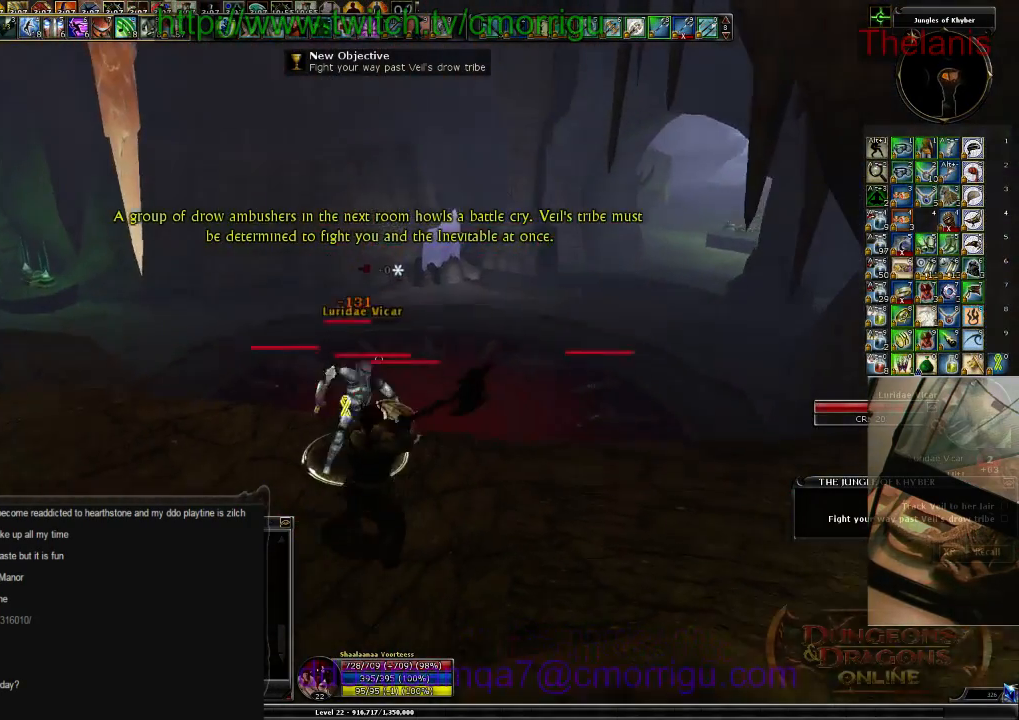
{"keys": [], "events": [[200, "2", "down"], [367, "2", "up"]]}
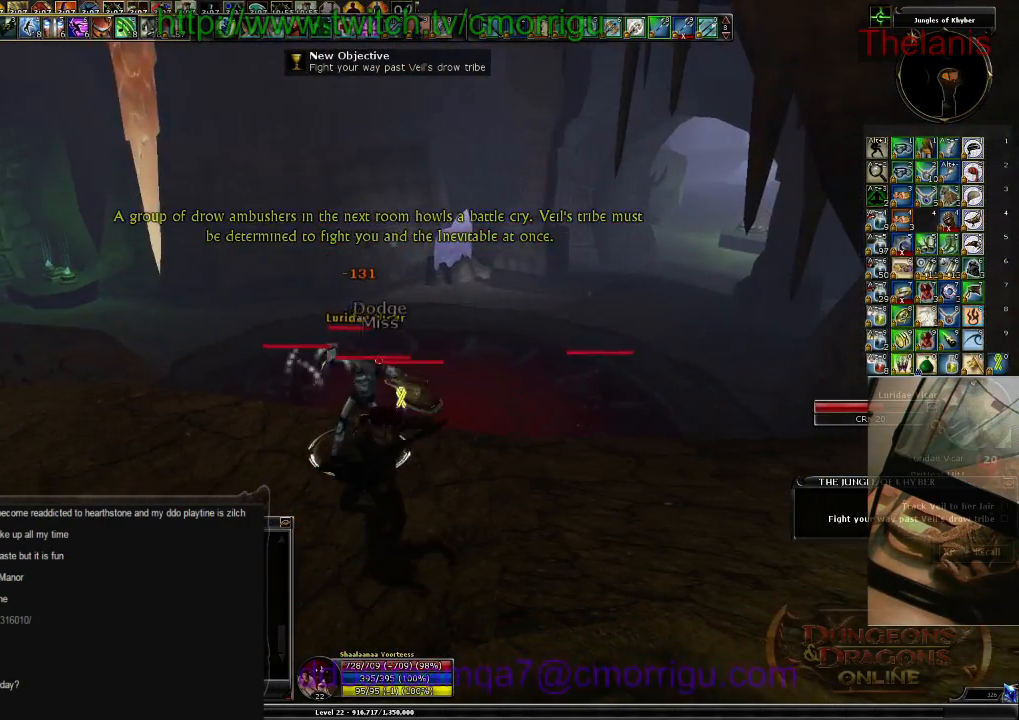
{"keys": [], "events": []}
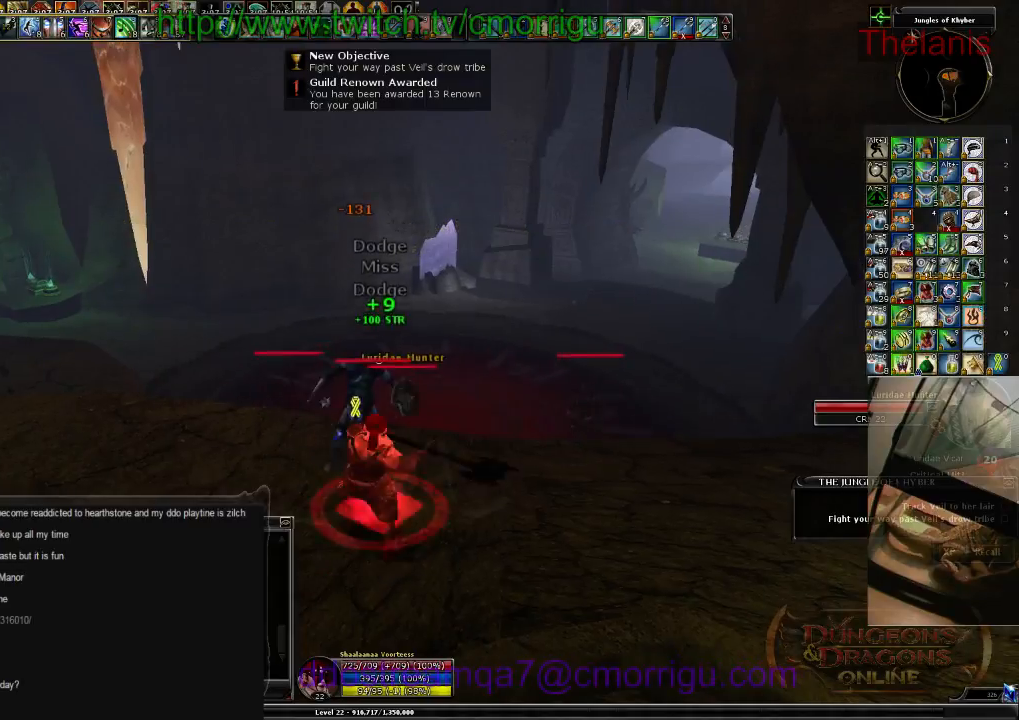
{"keys": ["w"], "events": [[67, "w", "down"], [167, "d", "down"], [434, "d", "up"]]}
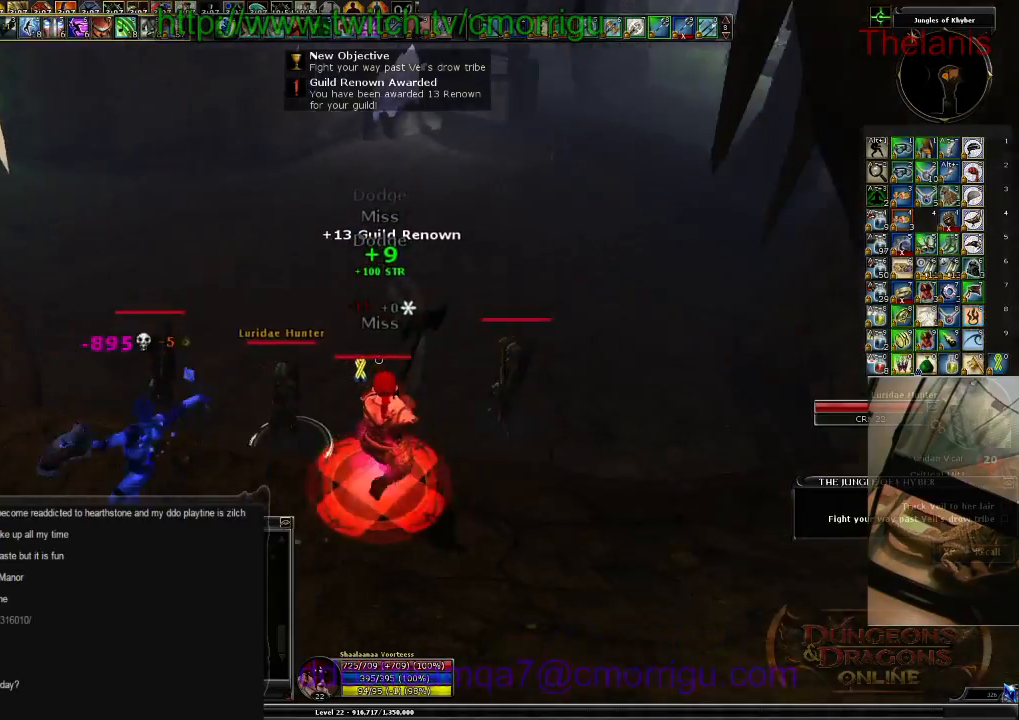
{"keys": [], "events": [[267, "w", "up"]]}
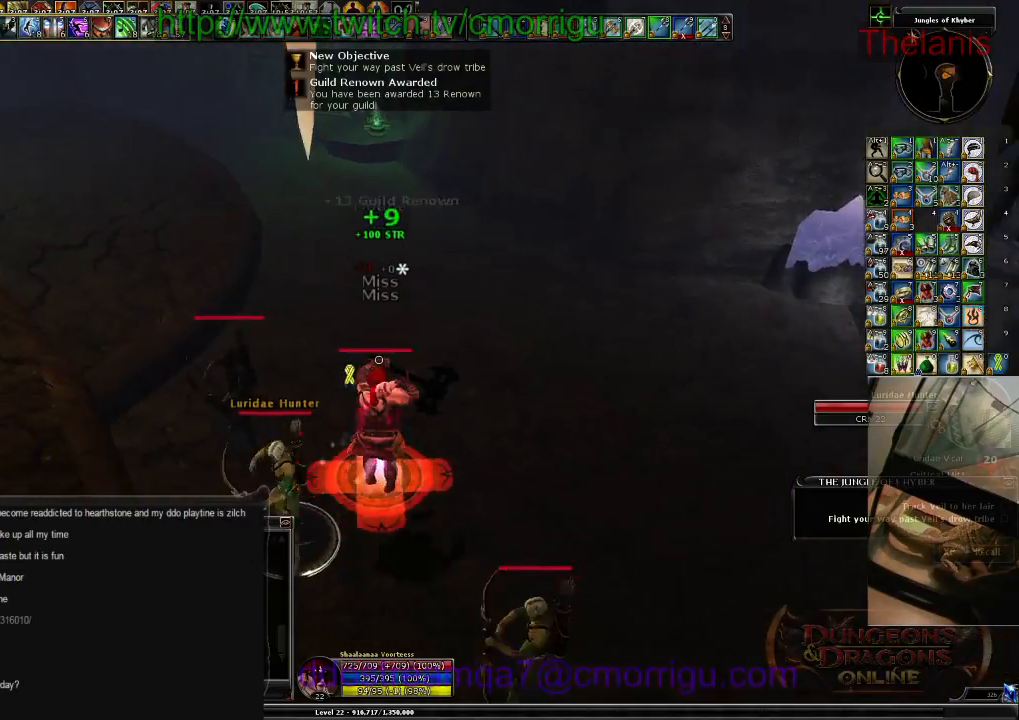
{"keys": [], "events": [[200, "d", "down"], [200, "w", "down"], [400, "d", "up"], [467, "w", "up"]]}
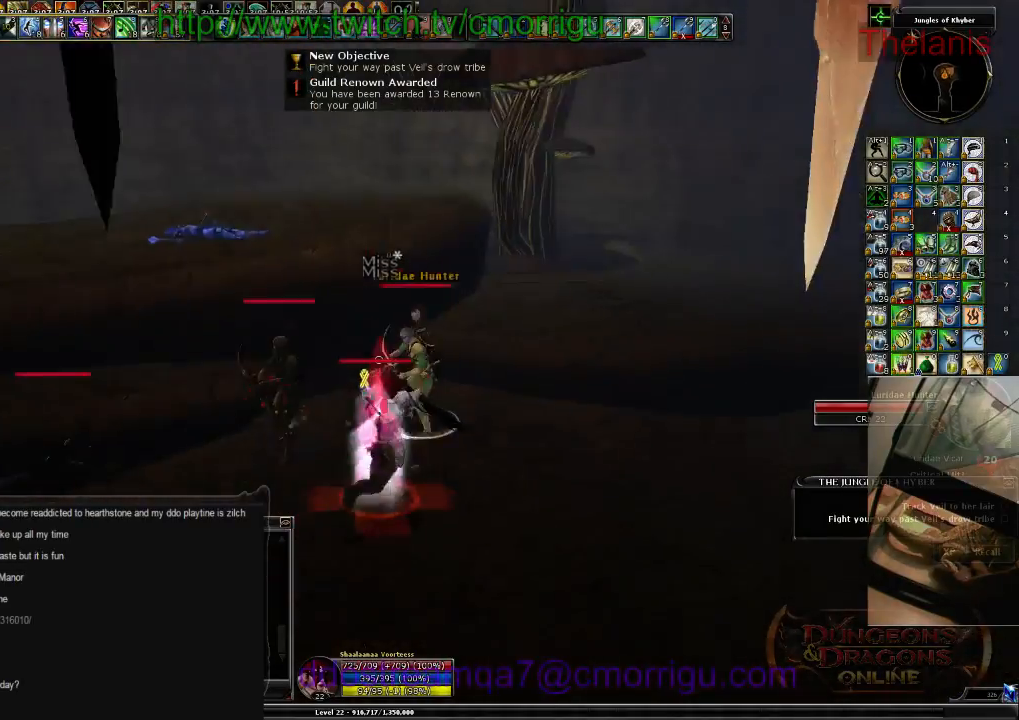
{"keys": ["2"], "events": [[400, "2", "down"]]}
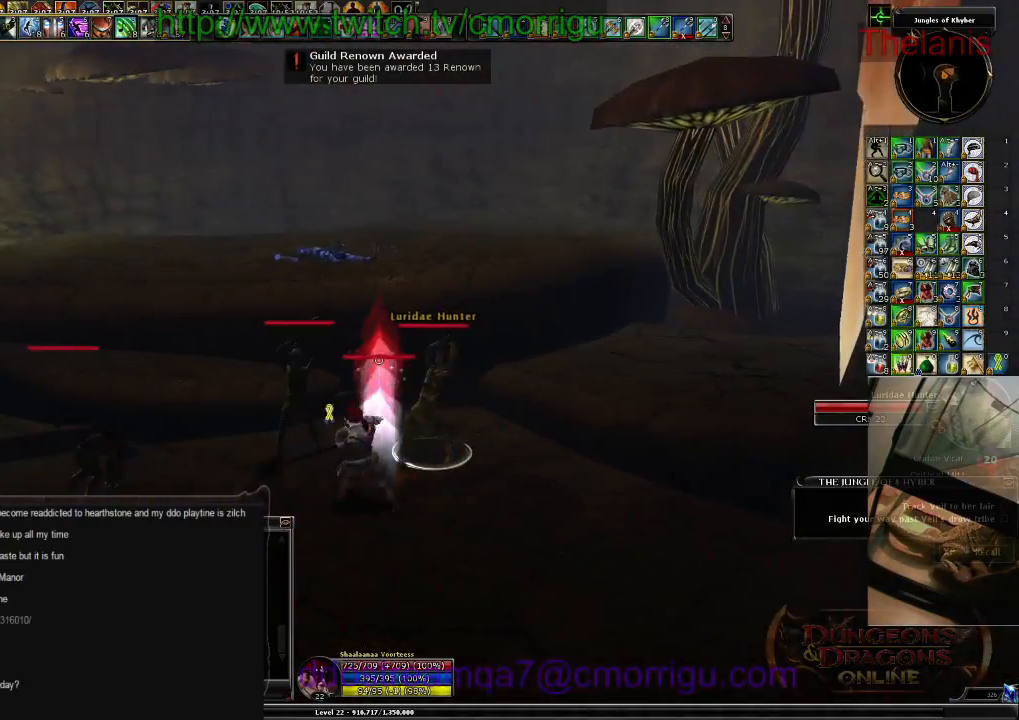
{"keys": [], "events": [[67, "2", "up"]]}
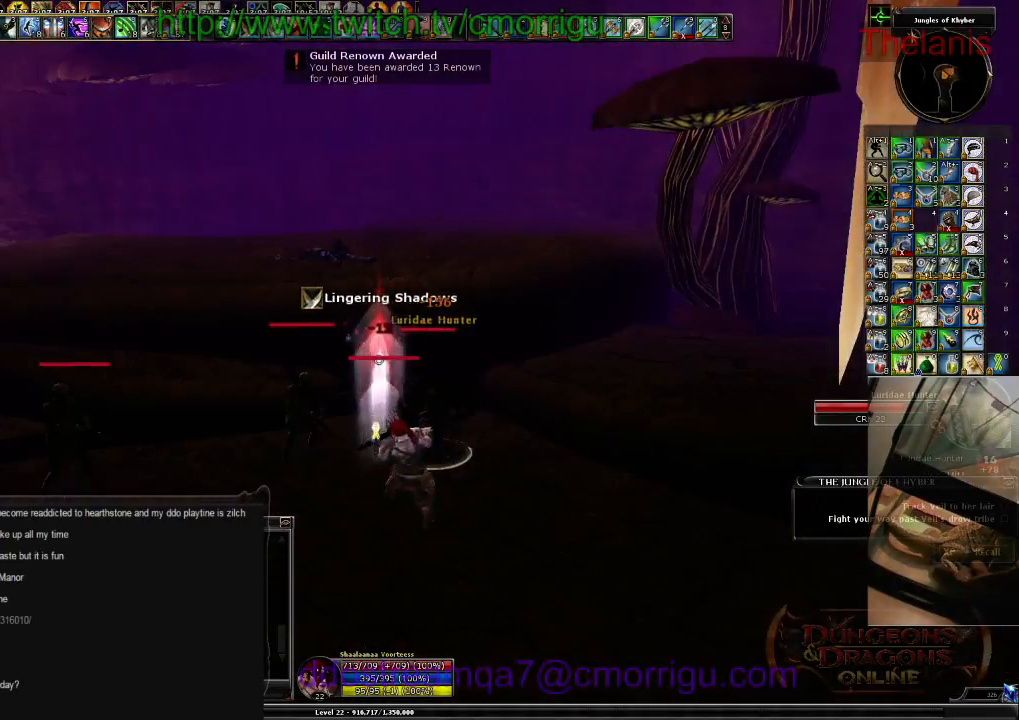
{"keys": ["2"], "events": [[434, "2", "down"]]}
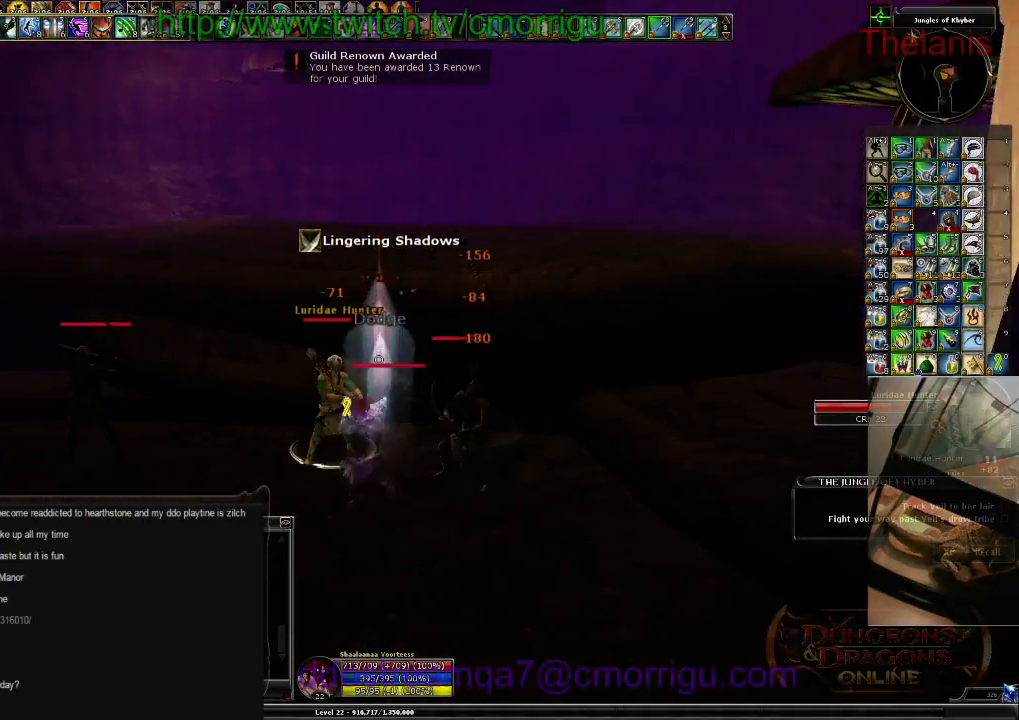
{"keys": [], "events": [[167, "2", "up"]]}
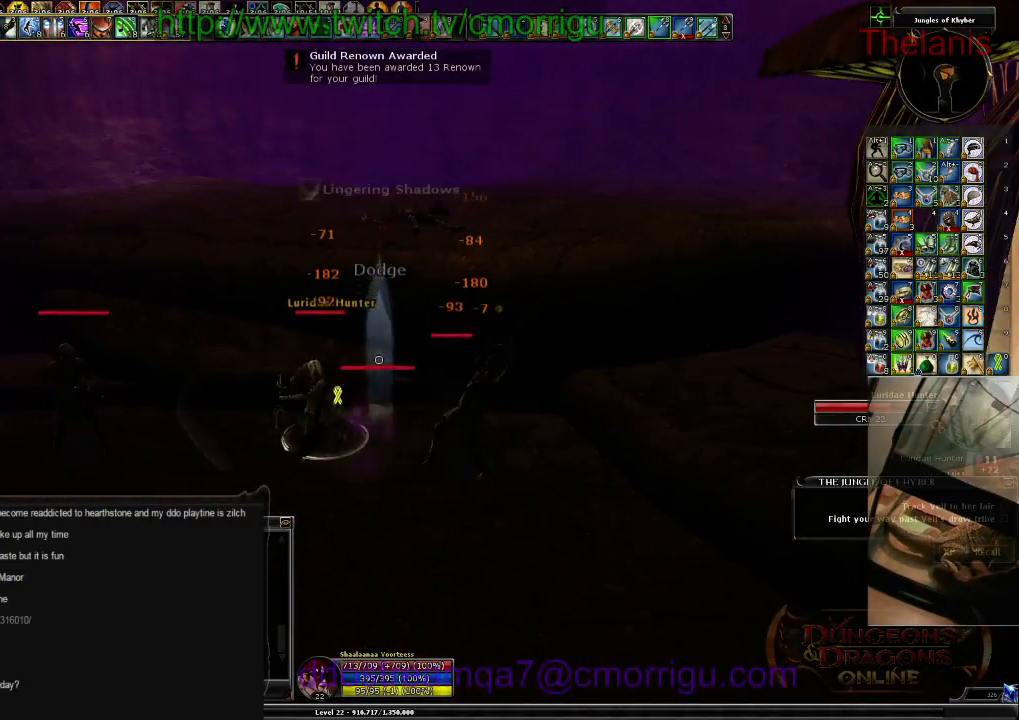
{"keys": [], "events": []}
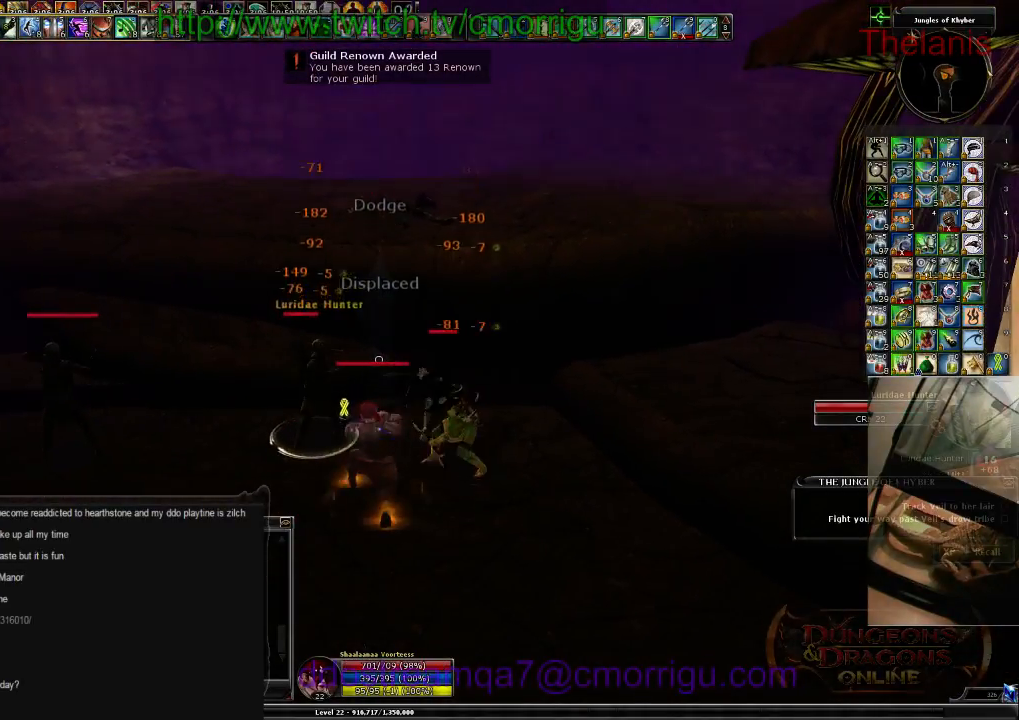
{"keys": [], "events": []}
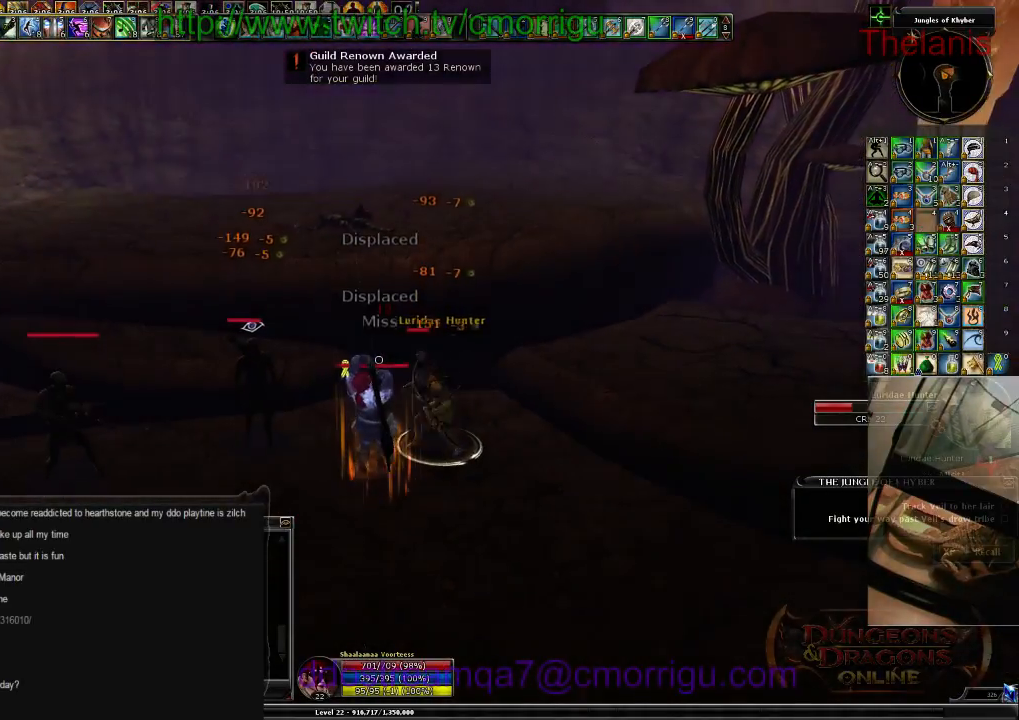
{"keys": [], "events": []}
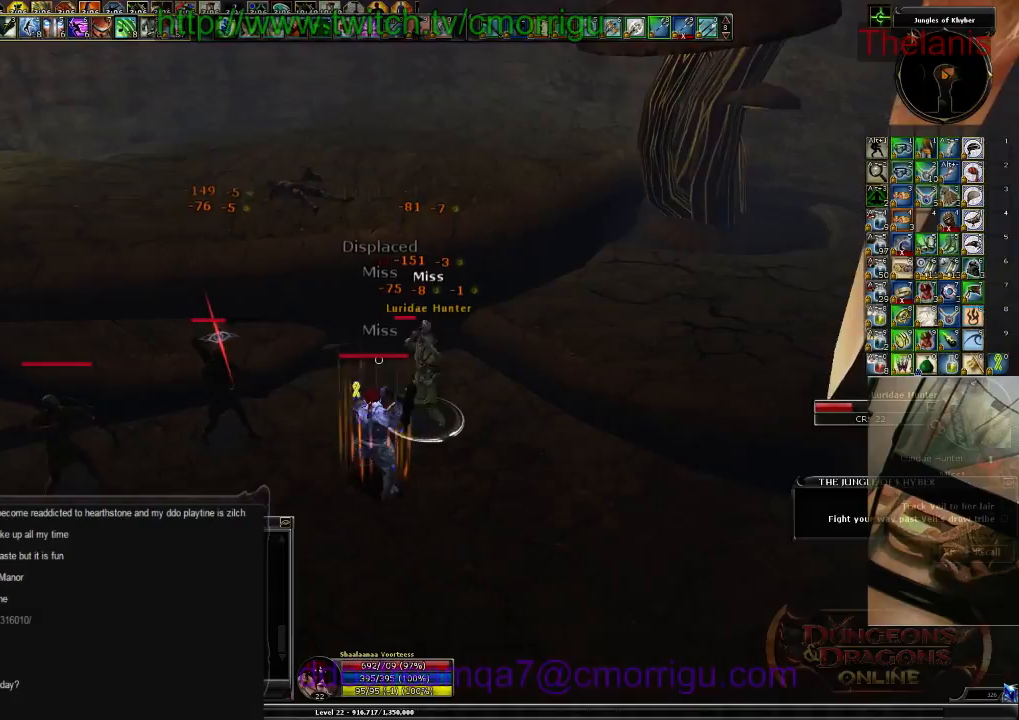
{"keys": ["2"], "events": [[367, "2", "down"]]}
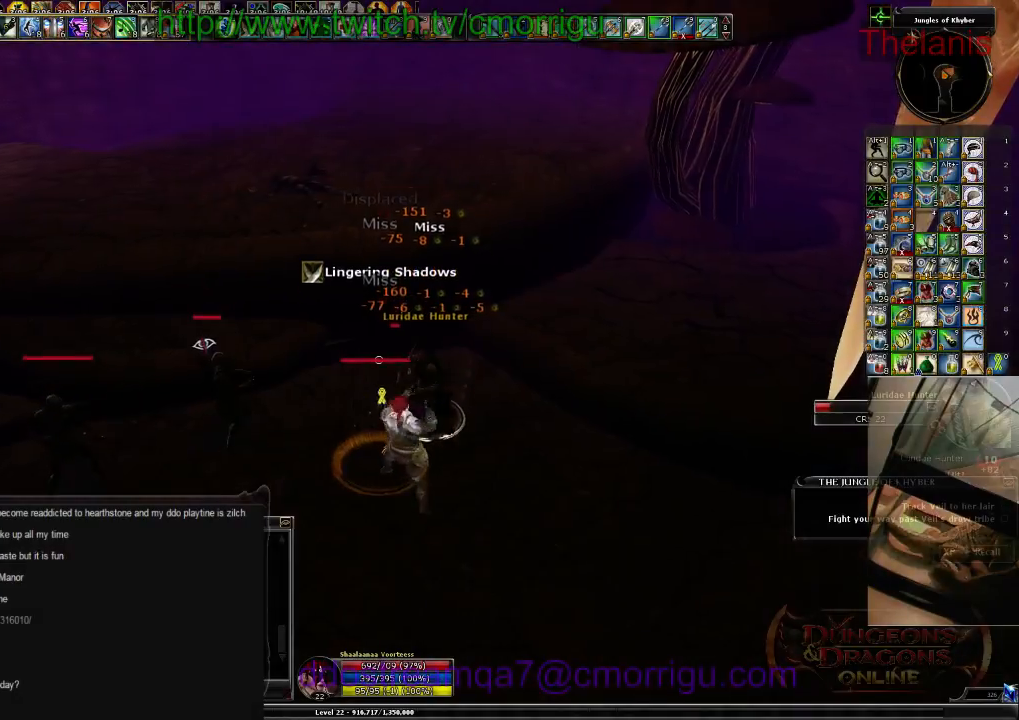
{"keys": [], "events": [[67, "2", "up"]]}